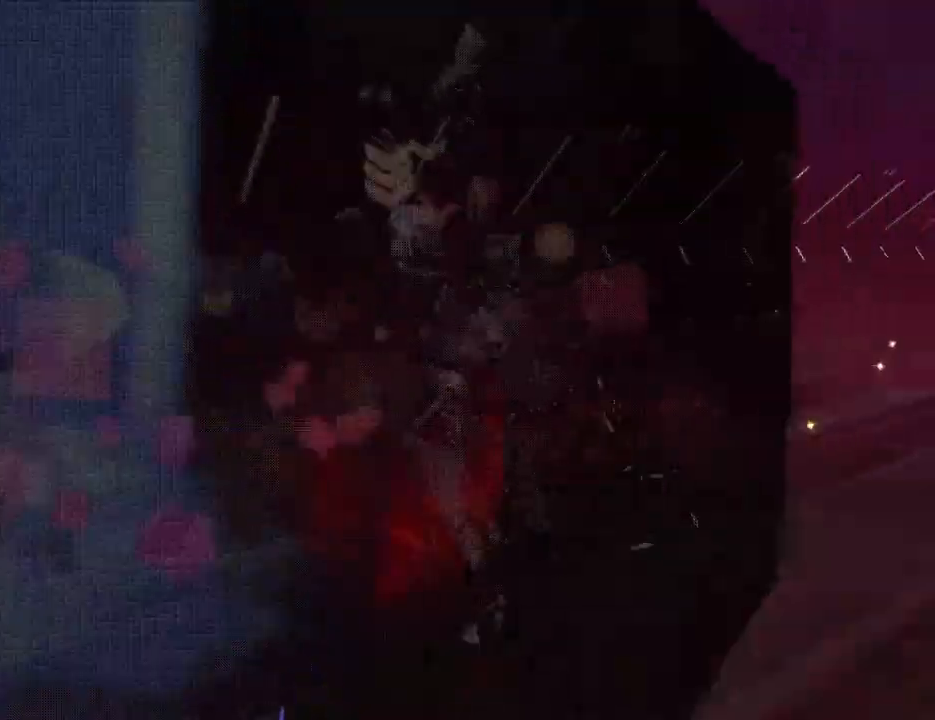
Gameplay with a controller (Xbox layout); each line is a JSON object with the inputs held at the frame after it. "events" lists button and stick changes between this image and that frame as [ms after this image, input, new state], when the widget could be followed in between. Not read: HOME L1 right_stick.
{"buttons": [], "left_stick": "down-left", "events": []}
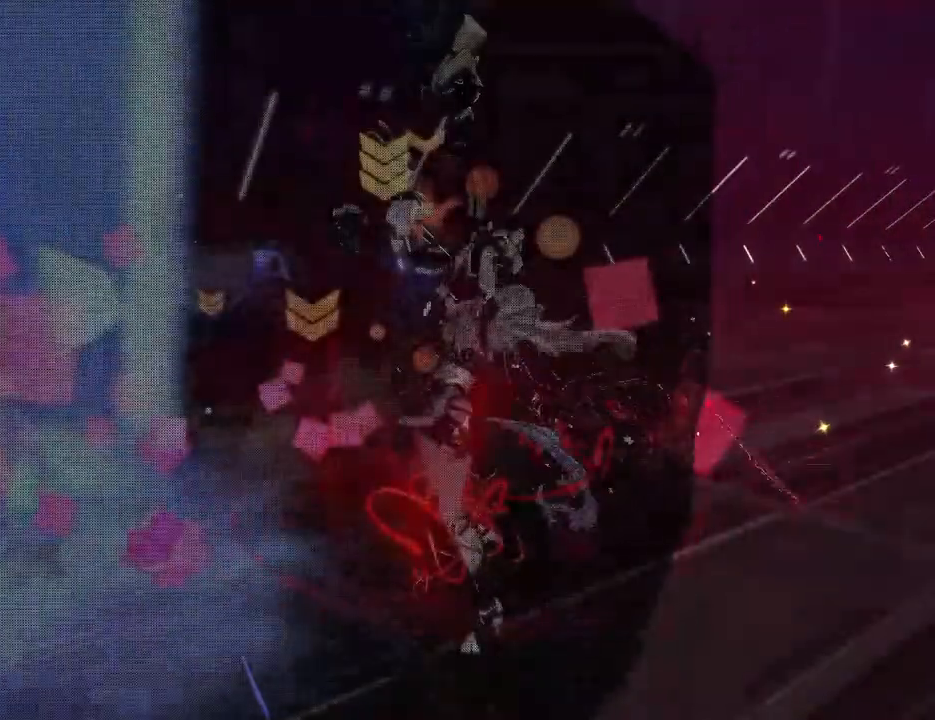
{"buttons": [], "left_stick": "down-left", "events": []}
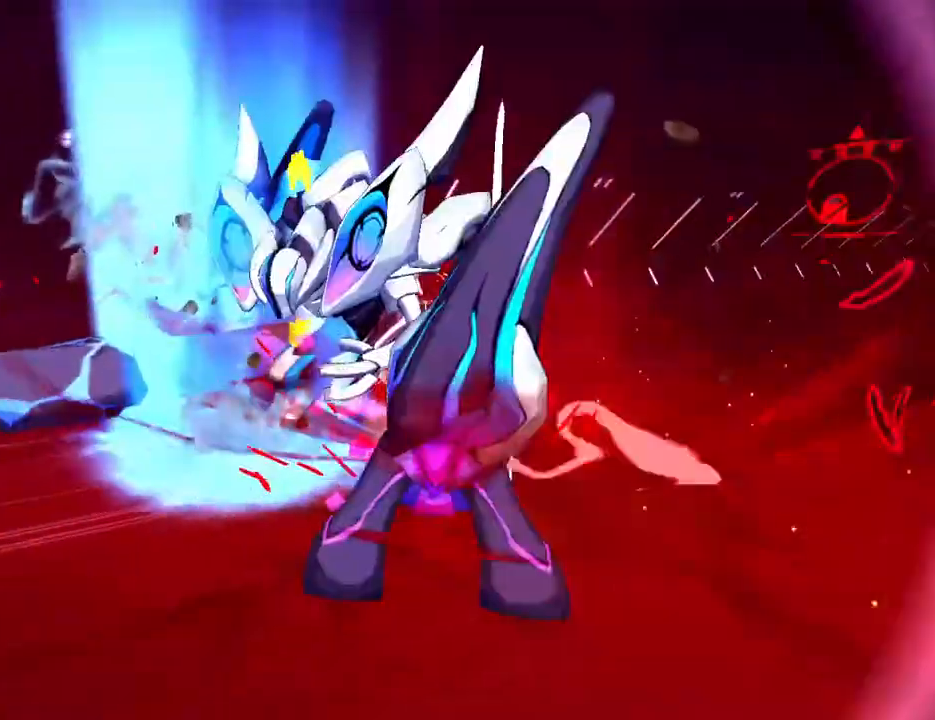
{"buttons": [], "left_stick": "down-left", "events": []}
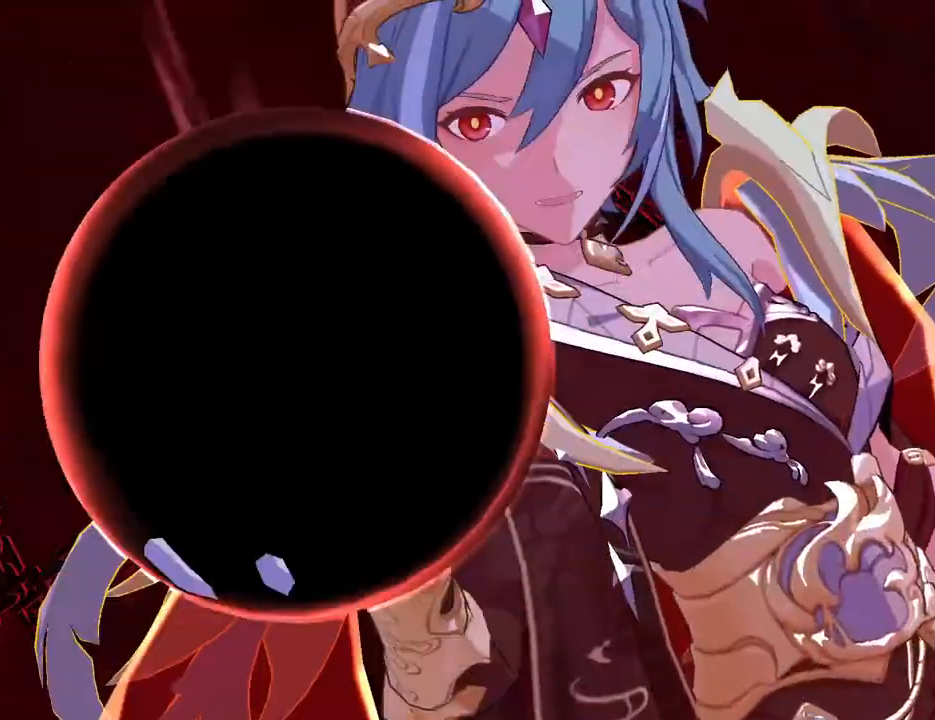
{"buttons": [], "left_stick": "center", "events": [[17, "left_stick", "center"]]}
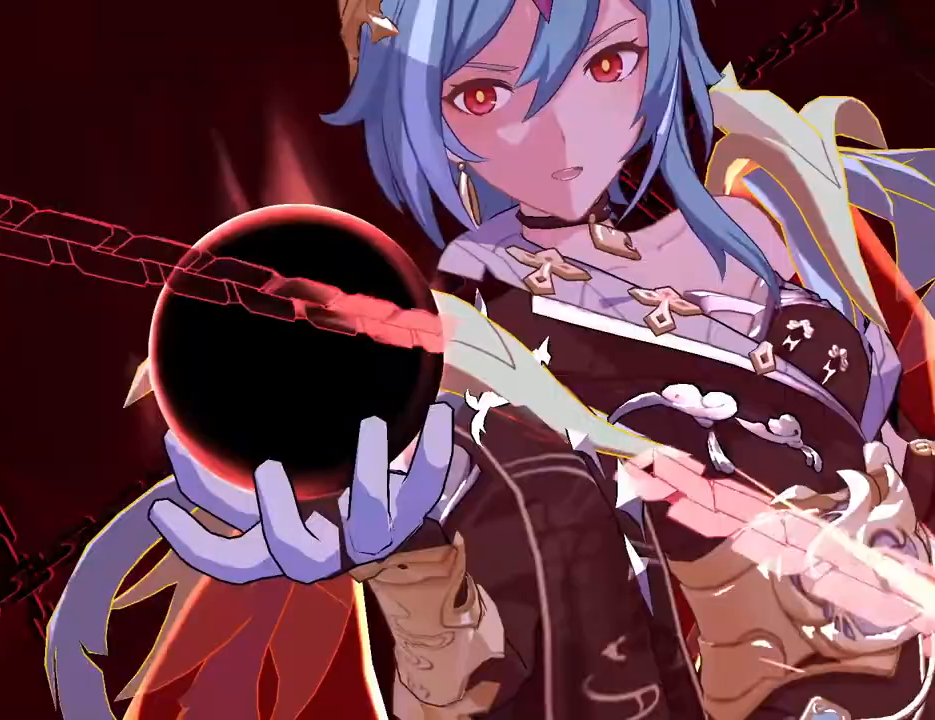
{"buttons": [], "left_stick": "center", "events": []}